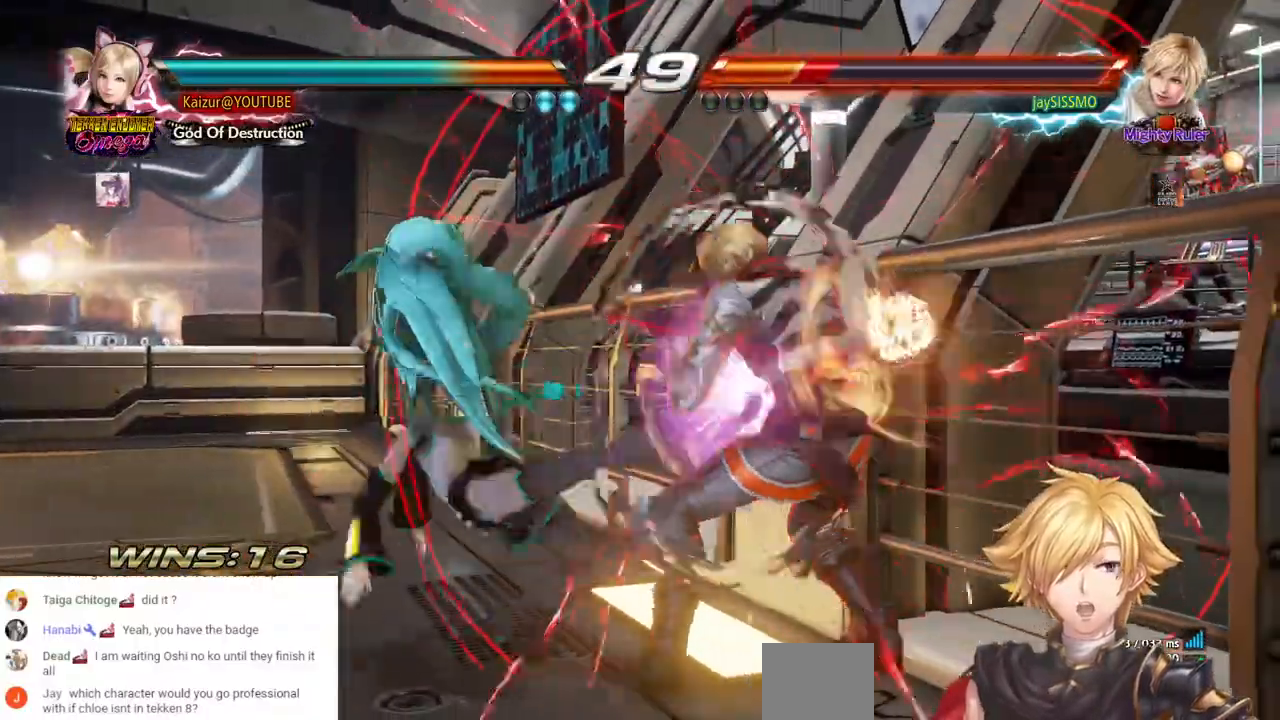
Gameplay with a controller (PlayStation layout); each line is a JSON object with the inputs held at the frame after it. "events" lists button and stick changes between this image and that frame as [ms after this image, input, new state], when the widget could be followed in between. Not read: R1.
{"buttons": ["CROSS", "DPAD_DOWN", "DPAD_RIGHT"], "left_stick": "center", "right_stick": "center", "events": [[200, "L1", "down"], [200, "L2", "down"], [367, "L2", "up"], [383, "DPAD_DOWN", "down"], [450, "CROSS", "down"], [450, "L1", "up"]]}
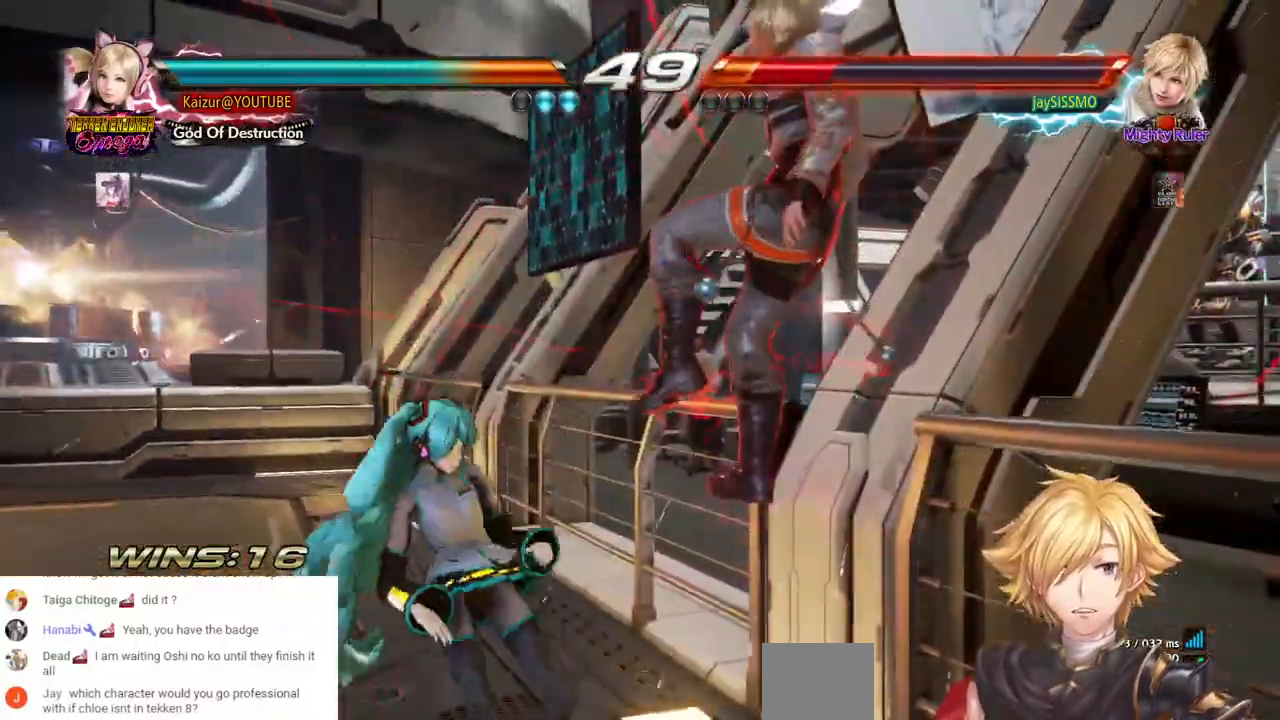
{"buttons": ["TRIANGLE", "DPAD_DOWN", "DPAD_RIGHT"], "left_stick": "center", "right_stick": "center", "events": [[100, "CROSS", "up"], [300, "TRIANGLE", "down"], [417, "TRIANGLE", "up"], [483, "TRIANGLE", "down"]]}
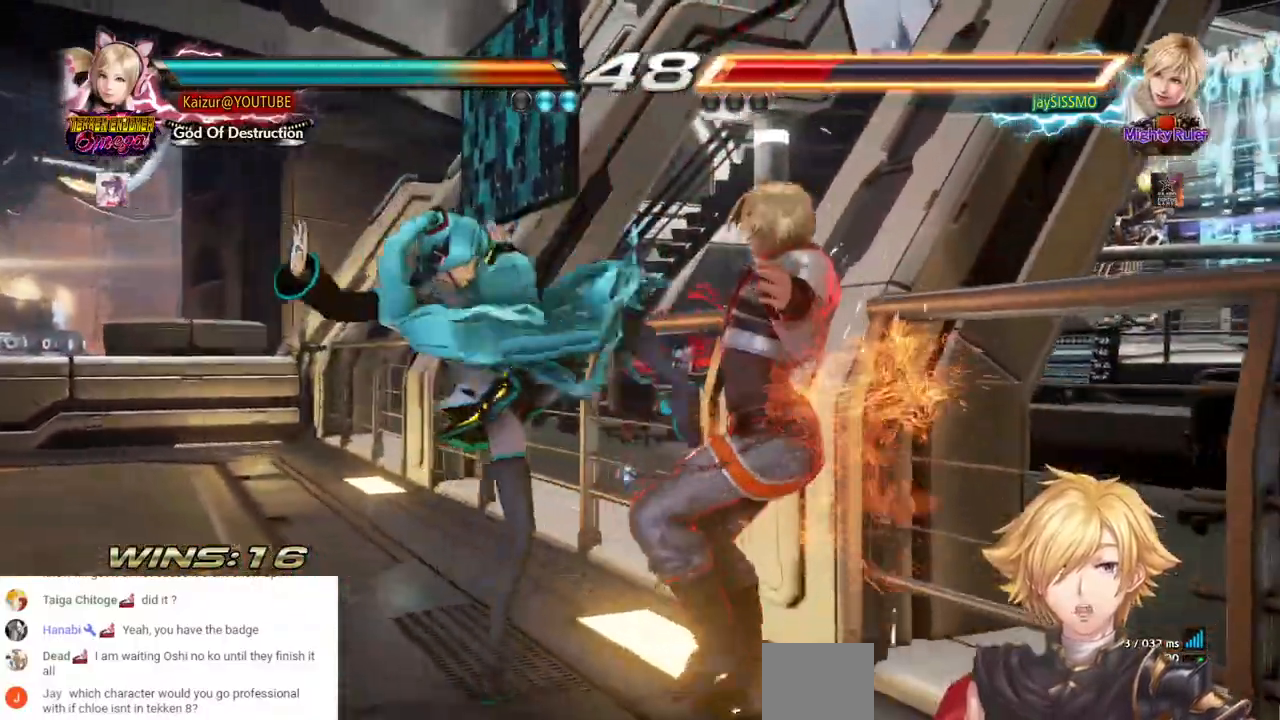
{"buttons": ["TRIANGLE", "DPAD_DOWN", "DPAD_RIGHT"], "left_stick": "center", "right_stick": "center", "events": [[83, "TRIANGLE", "up"], [150, "TRIANGLE", "down"]]}
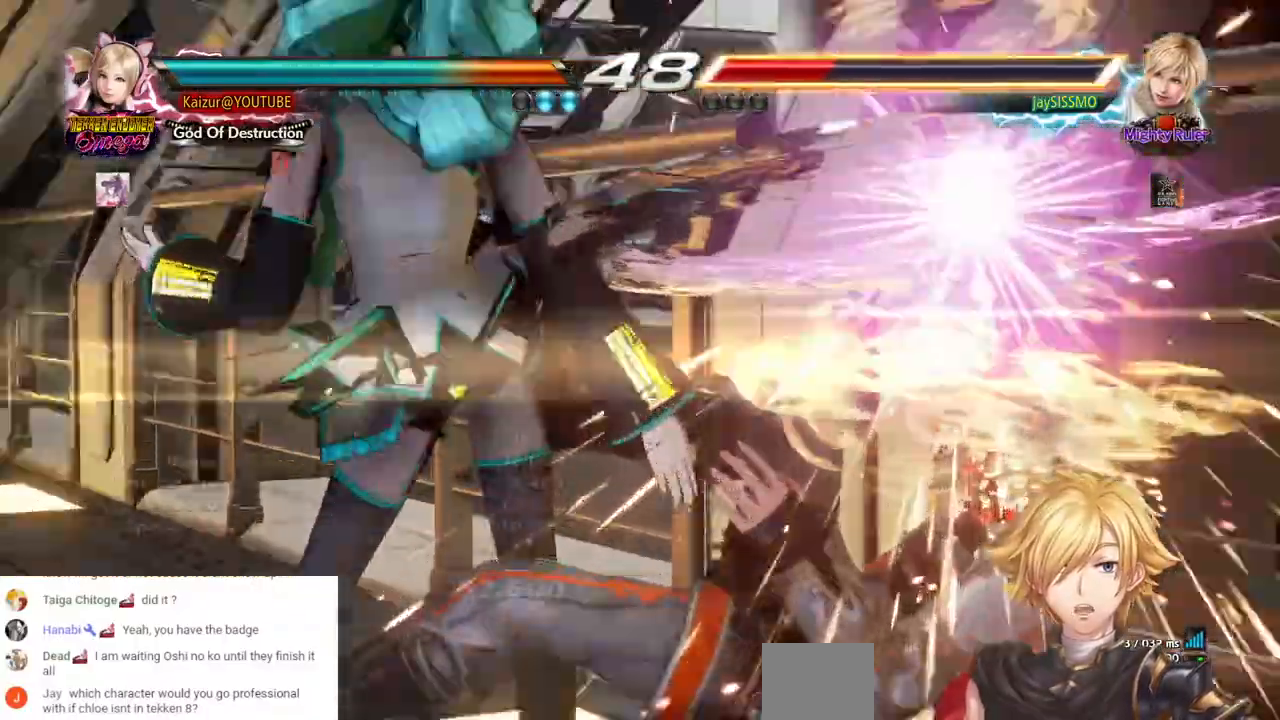
{"buttons": [], "left_stick": "center", "right_stick": "center", "events": [[500, "DPAD_DOWN", "up"], [500, "DPAD_RIGHT", "up"], [500, "TRIANGLE", "up"]]}
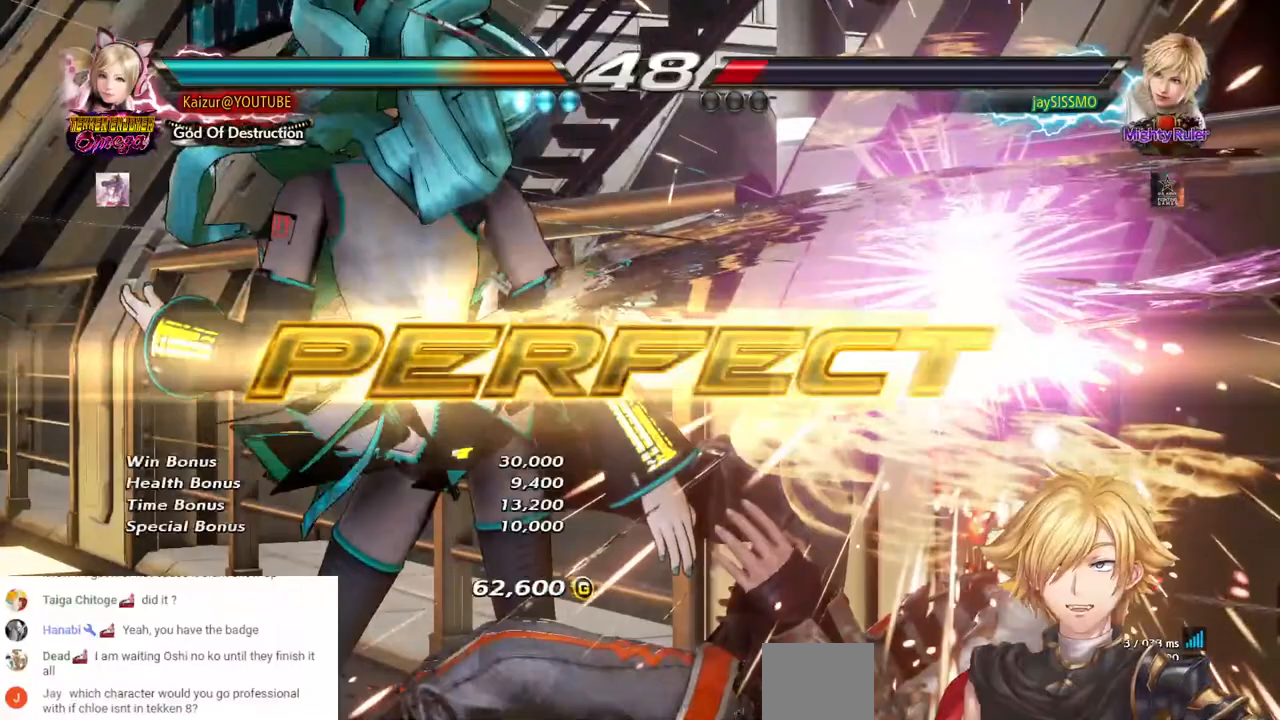
{"buttons": [], "left_stick": "center", "right_stick": "center", "events": []}
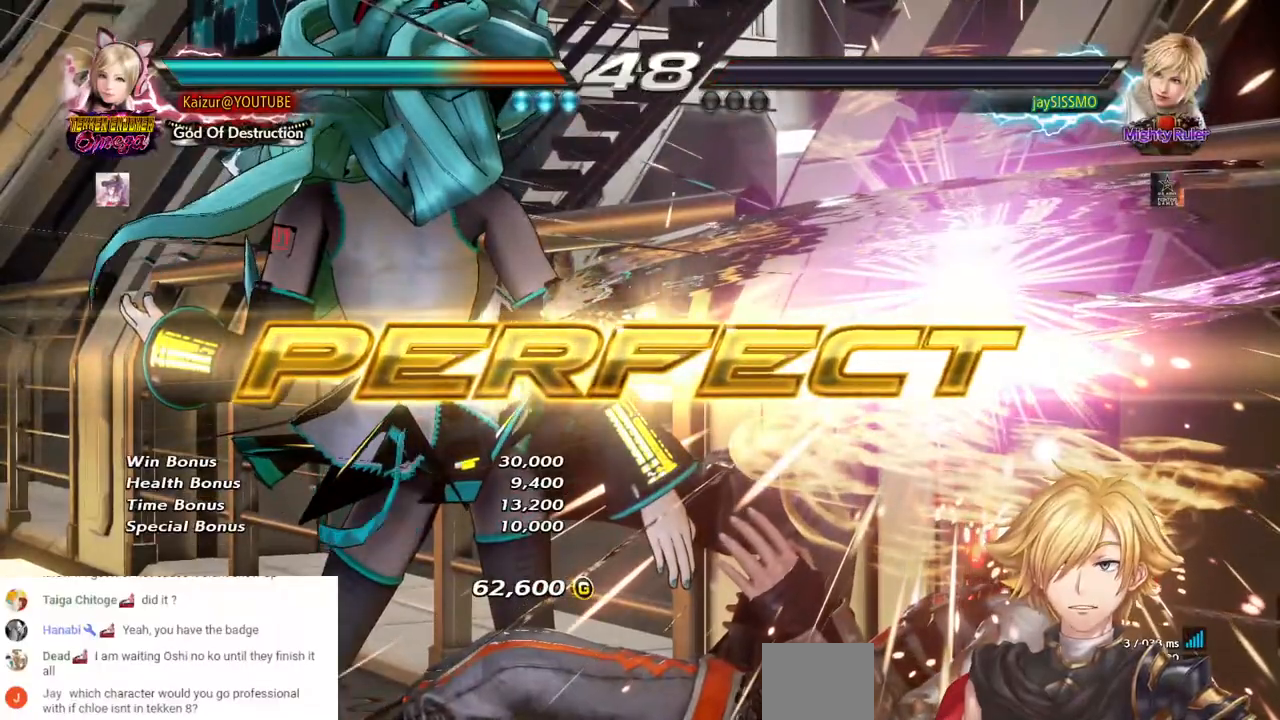
{"buttons": [], "left_stick": "center", "right_stick": "center", "events": []}
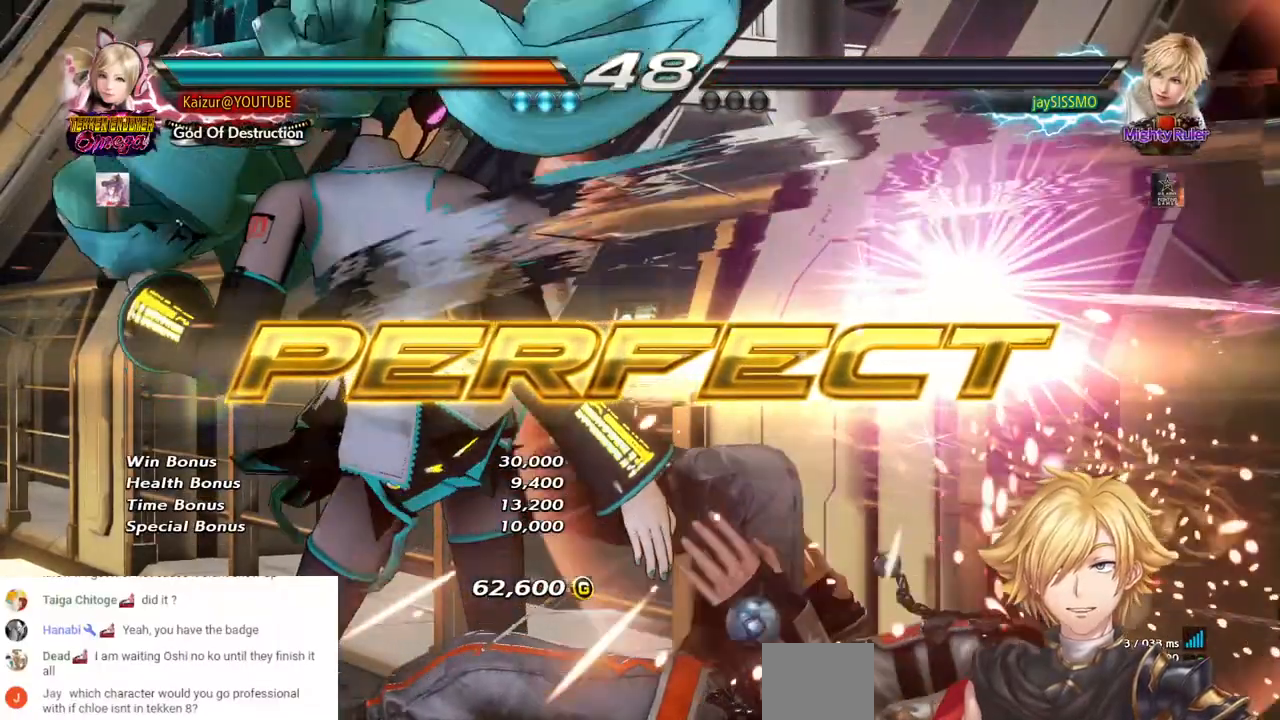
{"buttons": ["CROSS", "DPAD_DOWN"], "left_stick": "center", "right_stick": "center", "events": [[133, "left_stick", "up-right"], [300, "DPAD_DOWN", "down"], [317, "DPAD_LEFT", "down"], [350, "CROSS", "down"], [383, "left_stick", "center"], [500, "DPAD_LEFT", "up"]]}
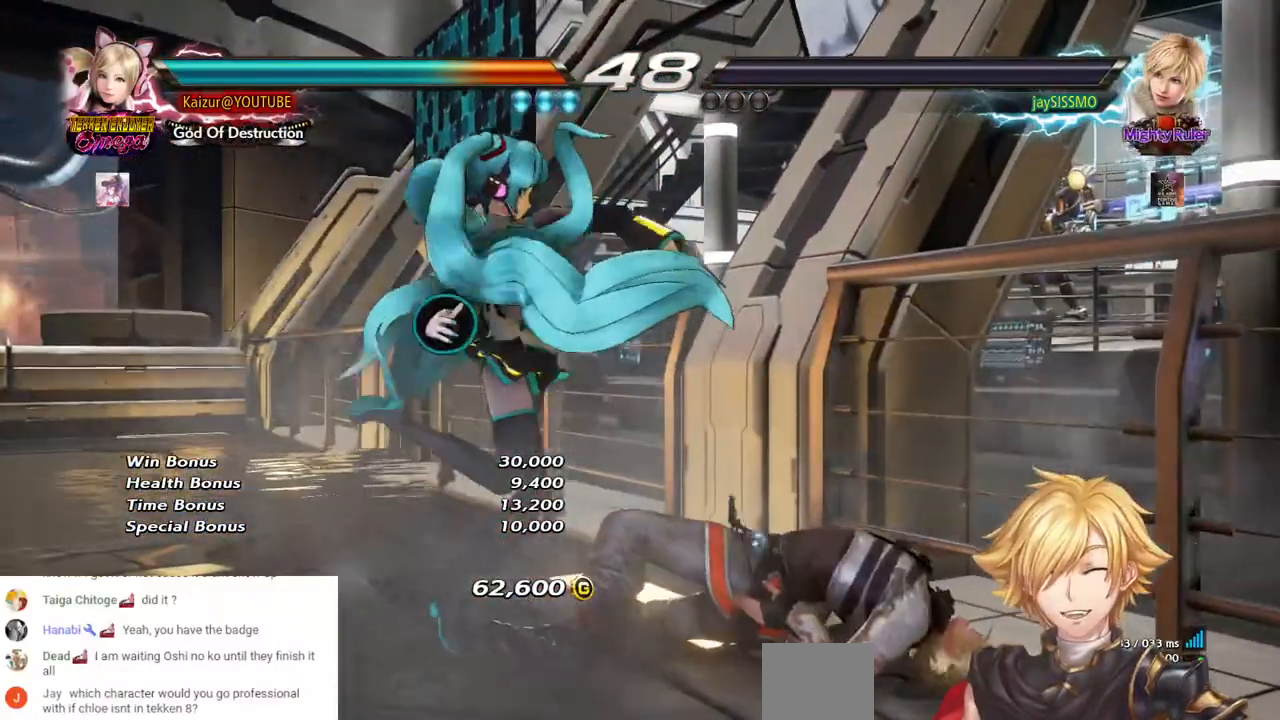
{"buttons": ["CROSS", "DPAD_DOWN"], "left_stick": "center", "right_stick": "center", "events": [[50, "CIRCLE", "down"], [150, "CIRCLE", "up"], [233, "CIRCLE", "down"], [300, "CIRCLE", "up"], [383, "CIRCLE", "down"], [467, "CIRCLE", "up"]]}
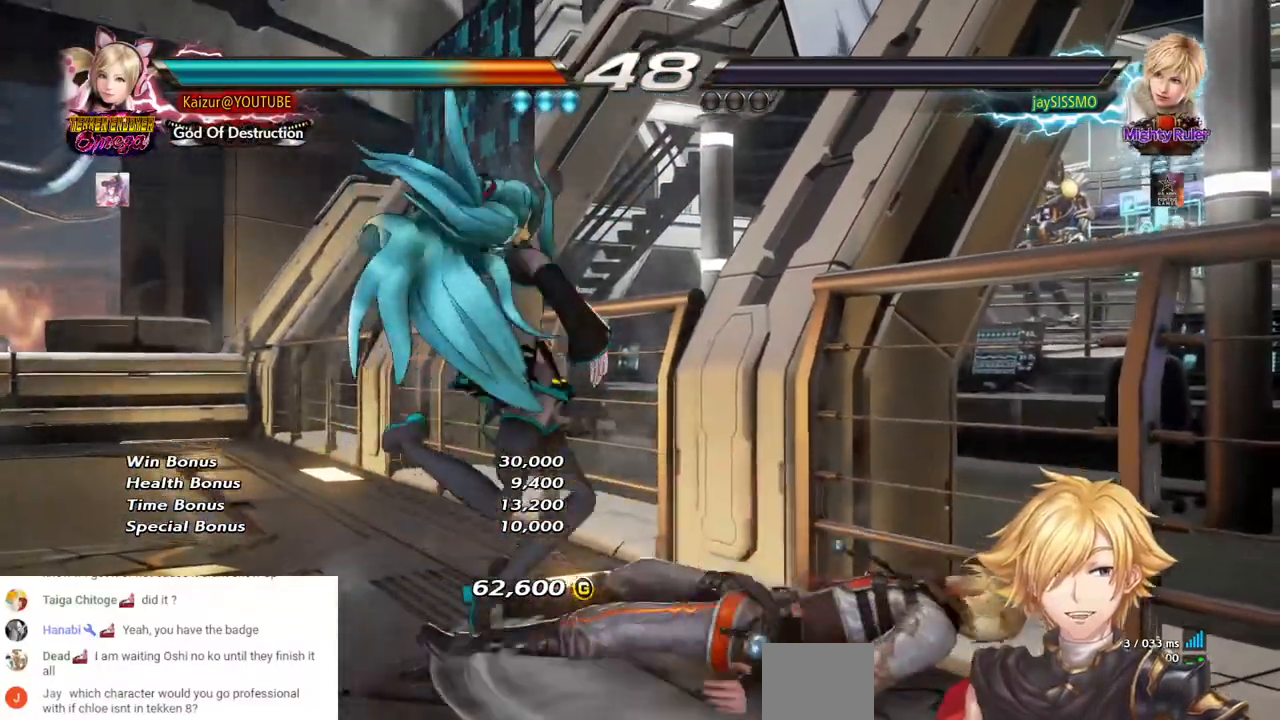
{"buttons": ["DPAD_DOWN"], "left_stick": "center", "right_stick": "center", "events": [[33, "CIRCLE", "down"], [133, "CIRCLE", "up"], [450, "CROSS", "up"]]}
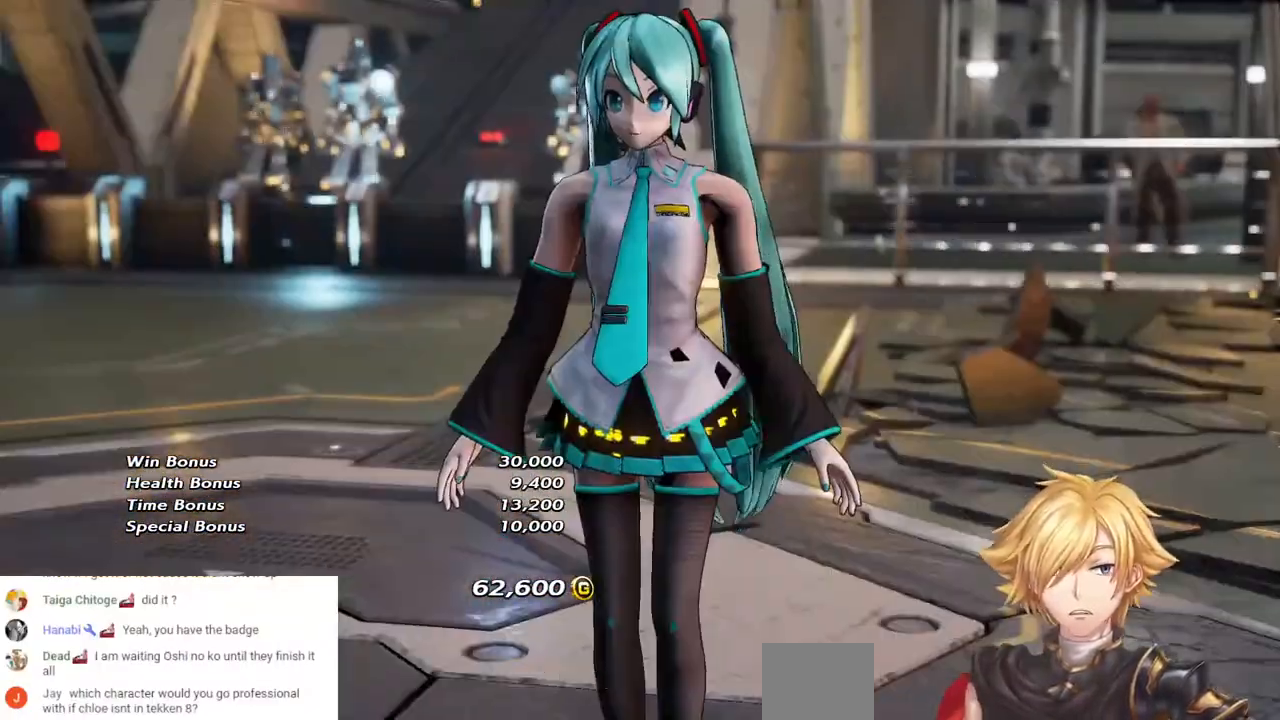
{"buttons": ["START"], "left_stick": "center", "right_stick": "center", "events": [[33, "START", "down"], [183, "DPAD_DOWN", "up"], [183, "START", "up"], [400, "START", "down"]]}
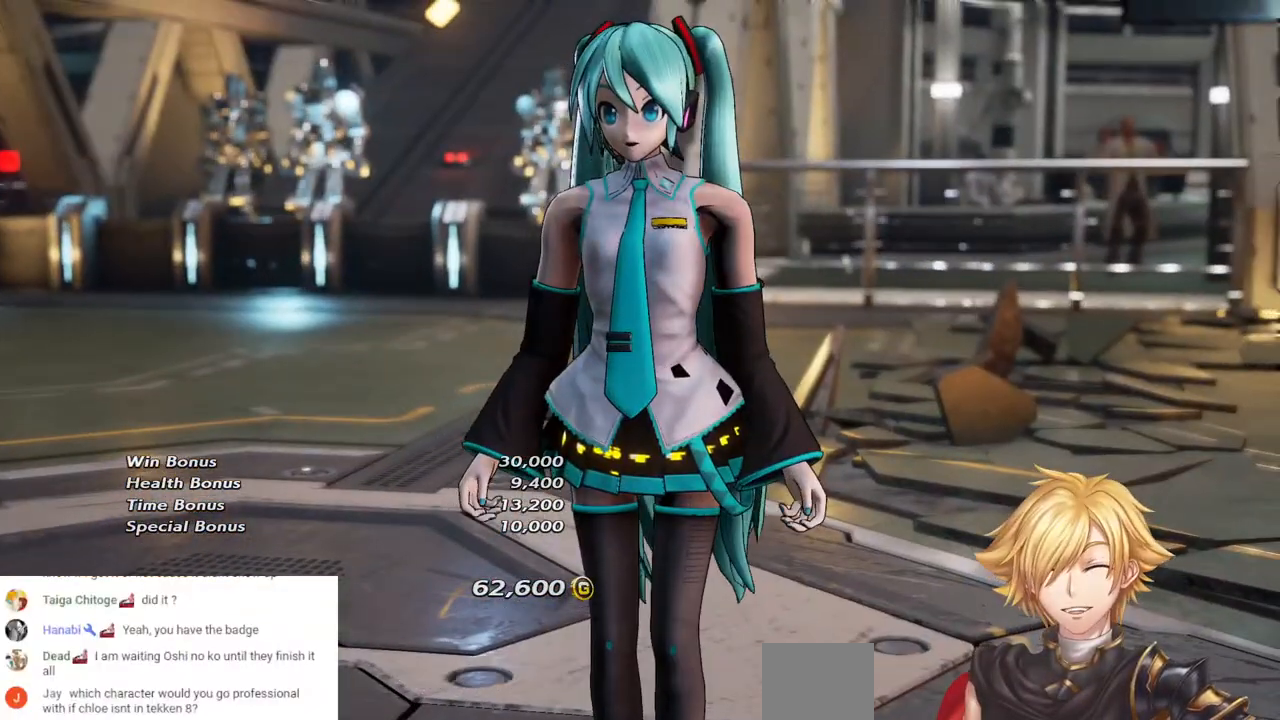
{"buttons": [], "left_stick": "center", "right_stick": "center", "events": [[33, "START", "up"]]}
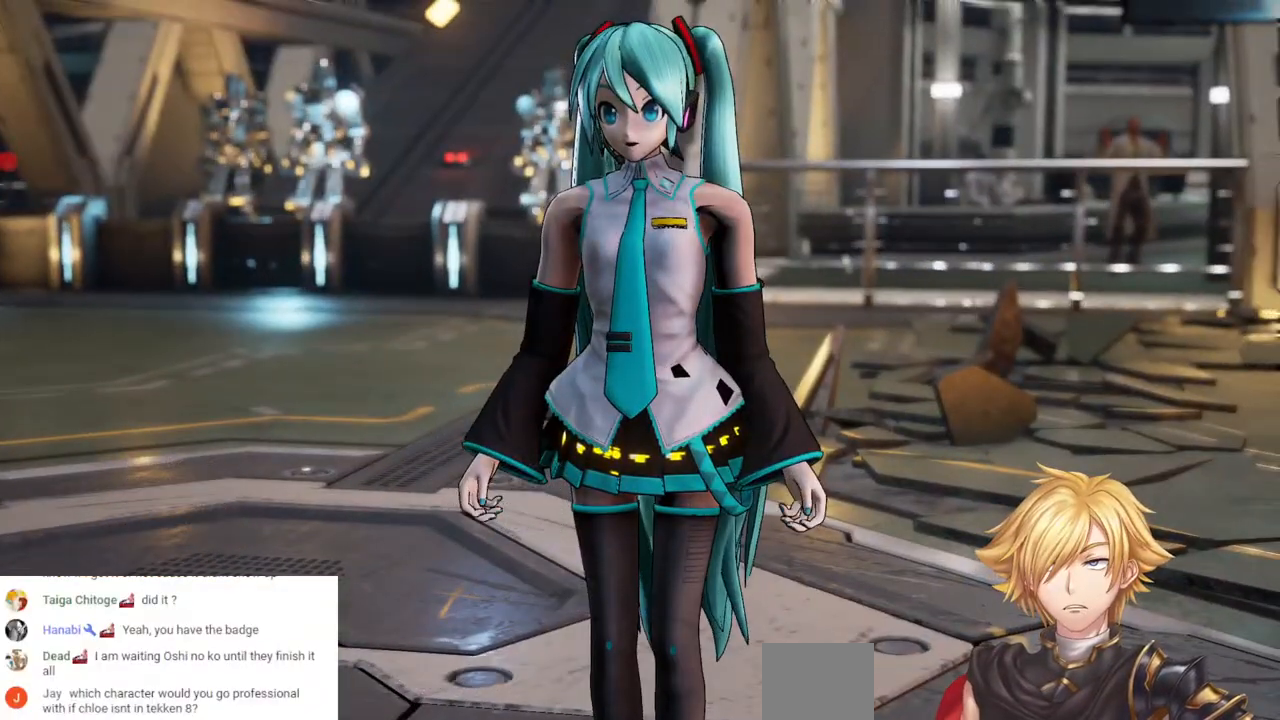
{"buttons": [], "left_stick": "center", "right_stick": "center", "events": []}
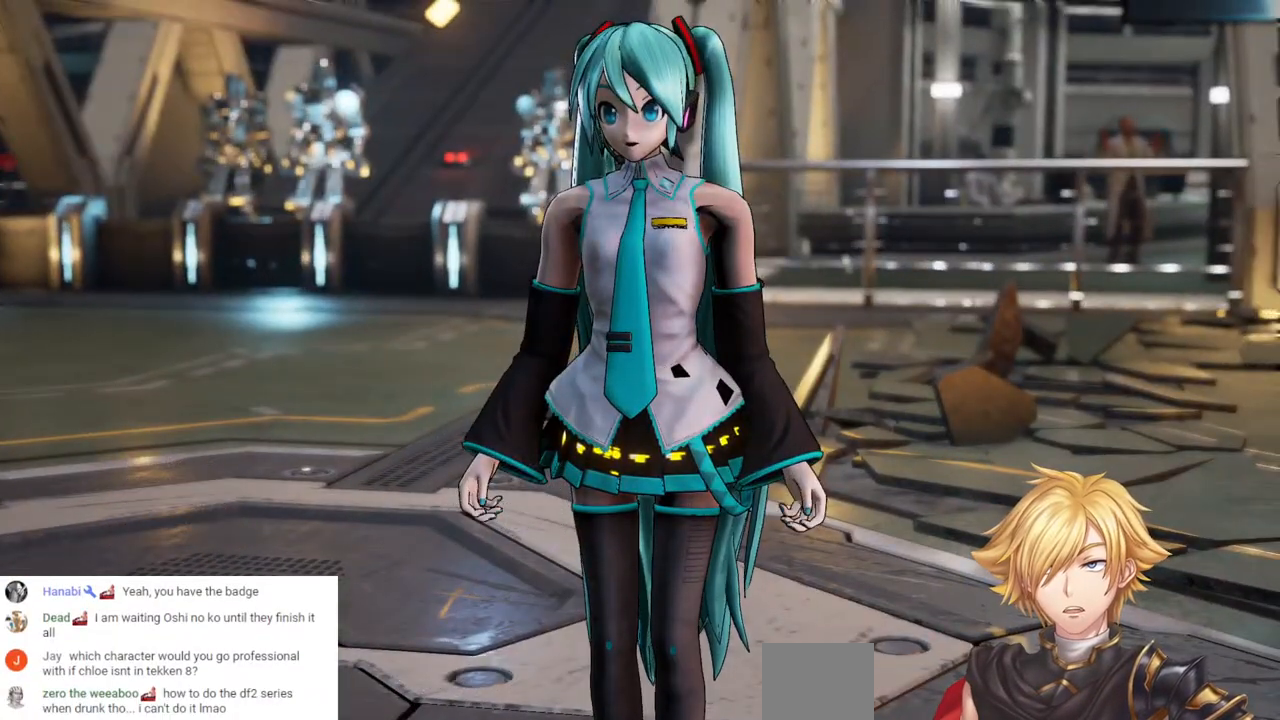
{"buttons": [], "left_stick": "center", "right_stick": "center", "events": []}
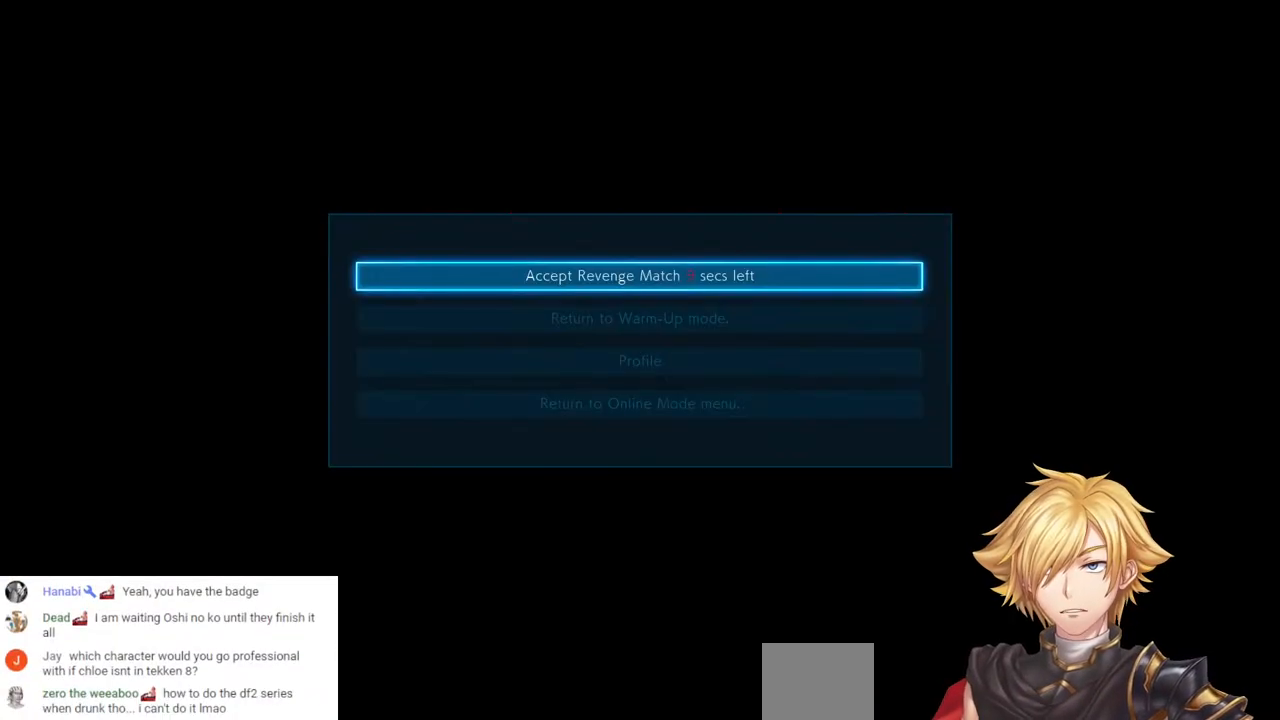
{"buttons": [], "left_stick": "center", "right_stick": "center", "events": []}
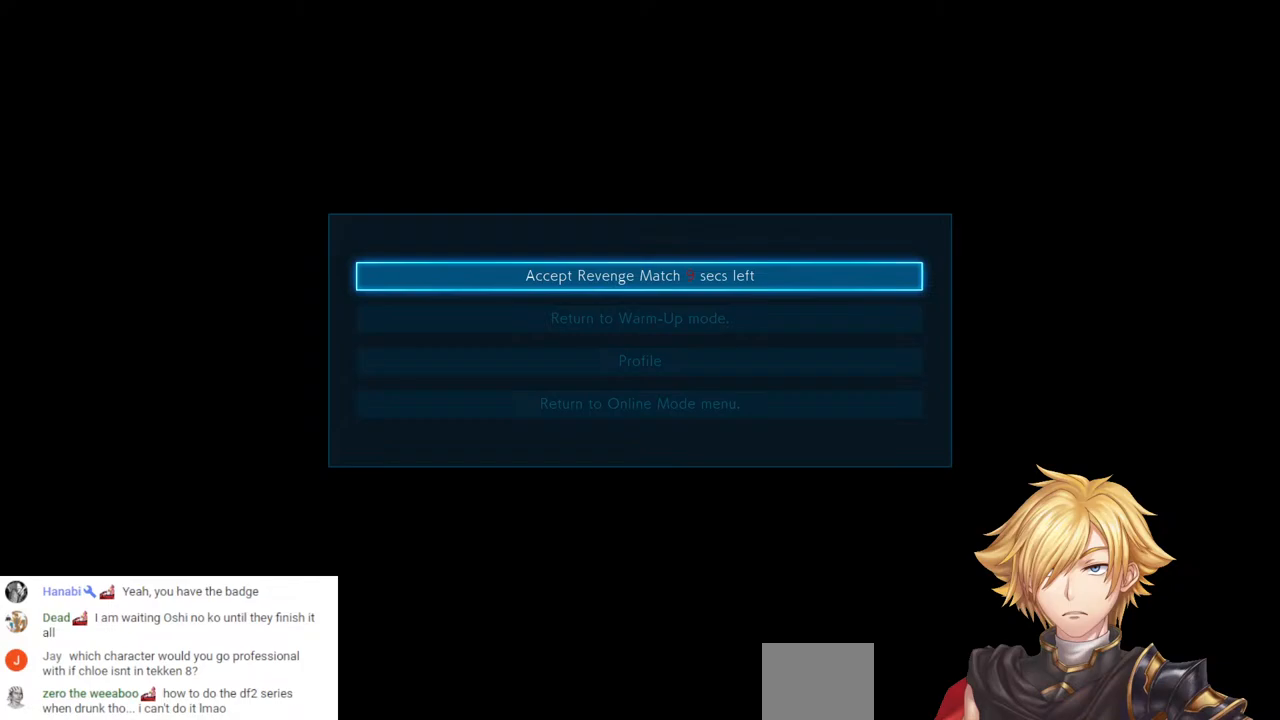
{"buttons": [], "left_stick": "center", "right_stick": "center", "events": []}
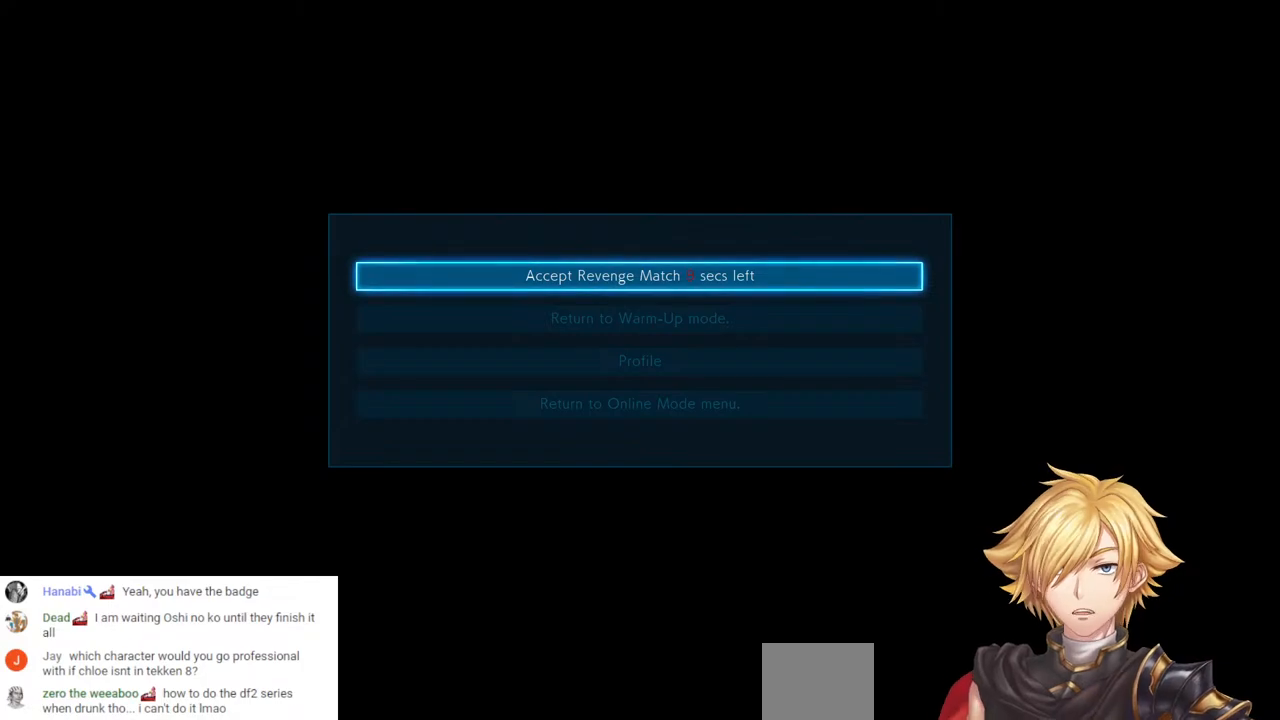
{"buttons": [], "left_stick": "center", "right_stick": "center", "events": []}
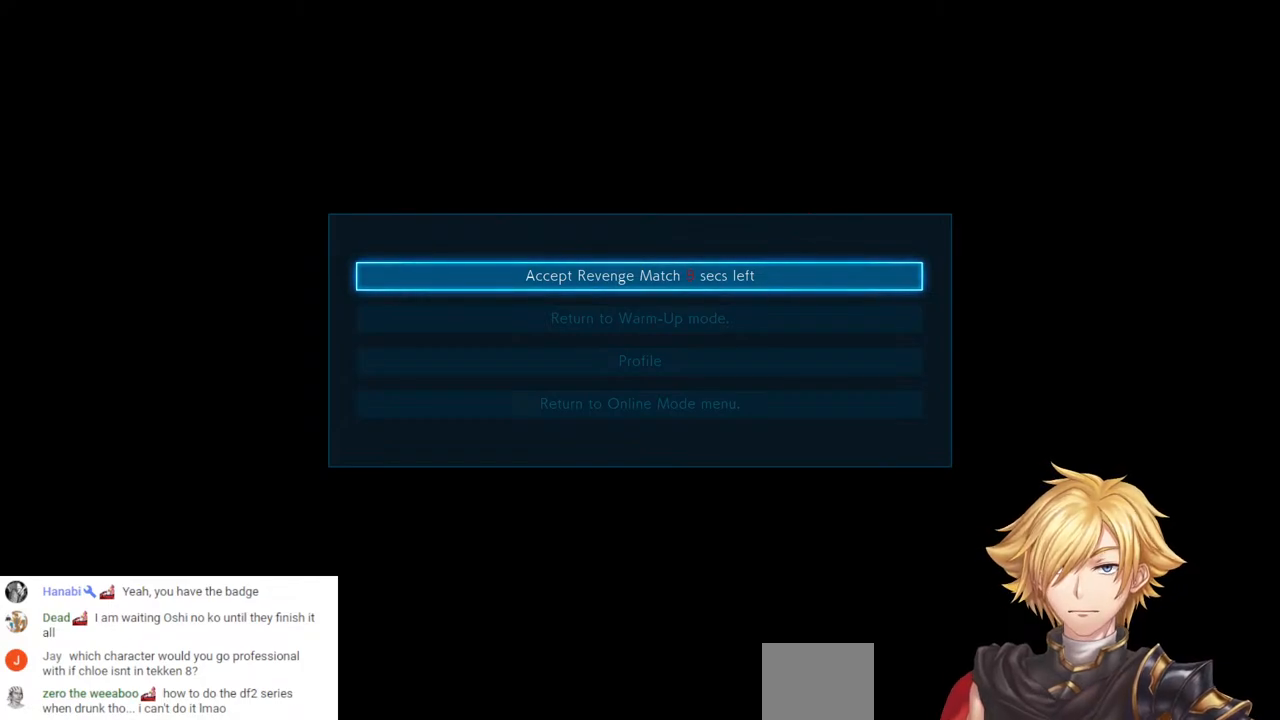
{"buttons": ["CROSS"], "left_stick": "center", "right_stick": "center", "events": [[467, "CROSS", "down"]]}
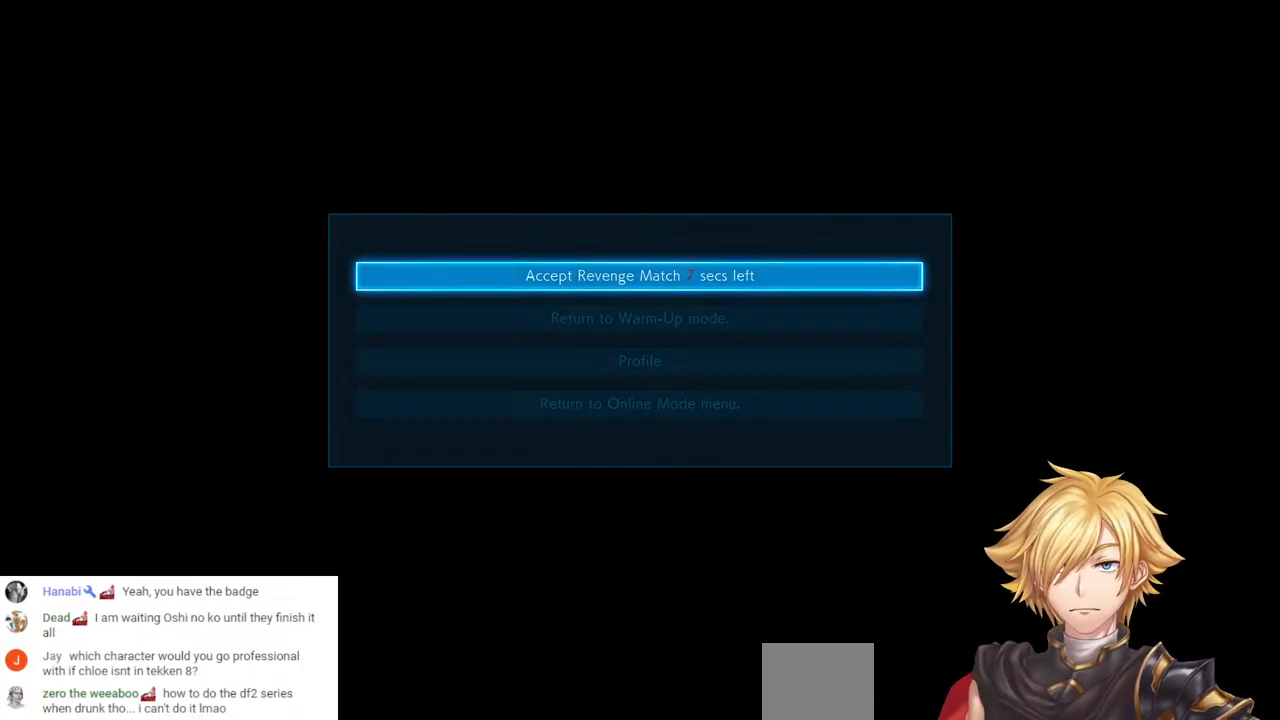
{"buttons": [], "left_stick": "center", "right_stick": "center", "events": [[50, "CROSS", "up"]]}